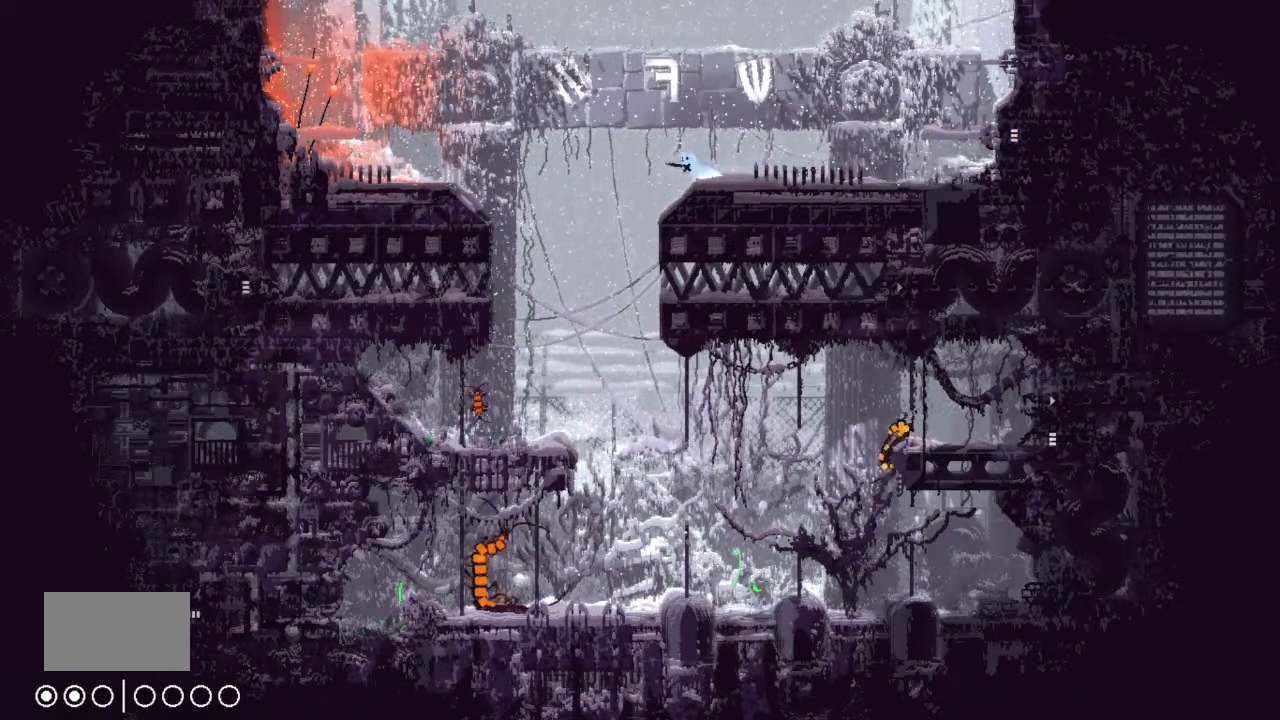
Gameplay with keyboard and mouse; each line is a JSON object with the keys held at the frame after it. "events" lists presses ("down") and releases ("up") of "down", "g", "j", "left", "right", "t" and "up" between this image and that frame as [ms after this image, input, new state], when the widget could be followed in between. No other keys are recorded. Mouse buttons are not recorded. Not read: mouse_move.
{"keys": ["right"], "events": [[400, "left", "up"], [467, "right", "down"]]}
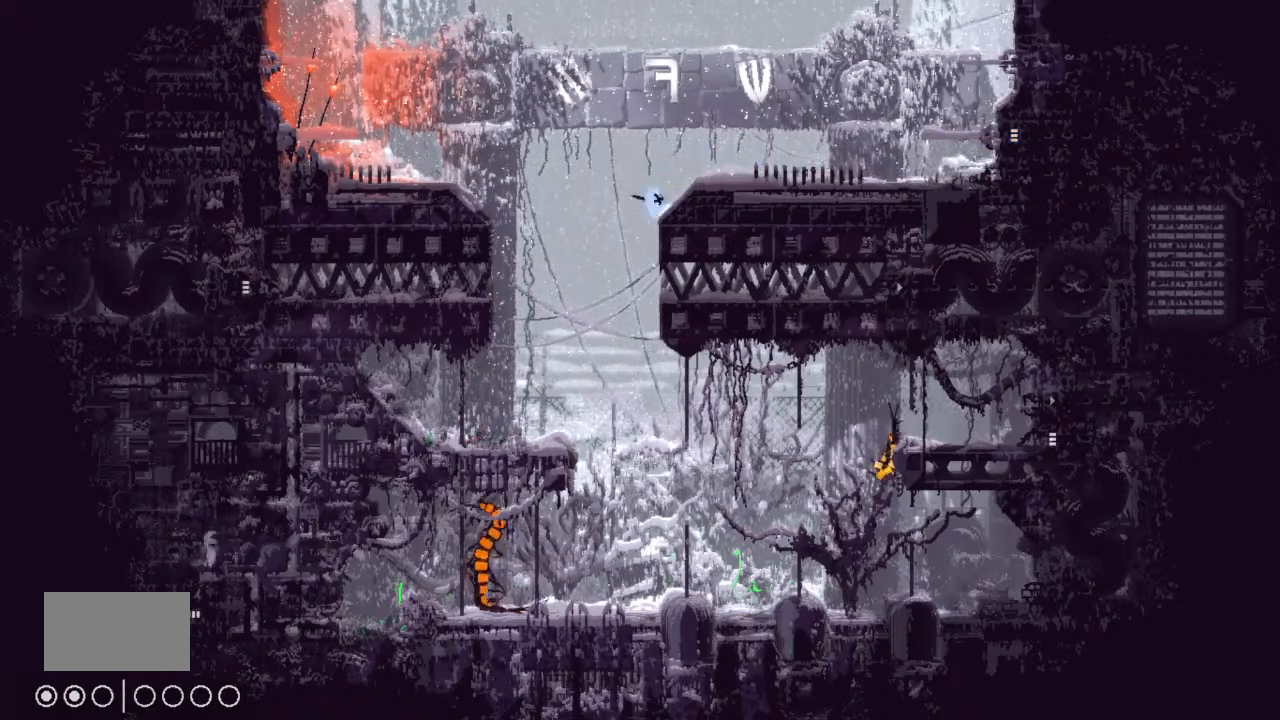
{"keys": ["right"], "events": [[33, "right", "up"], [167, "left", "down"], [367, "left", "up"], [400, "right", "down"]]}
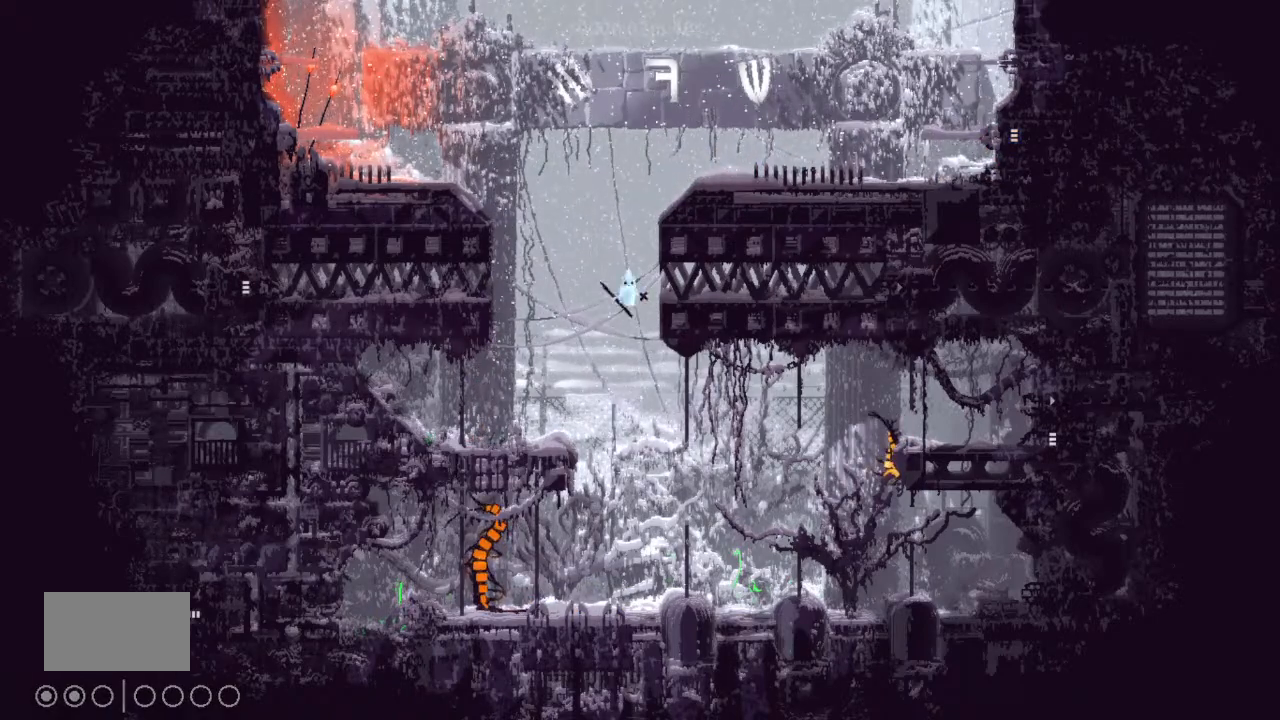
{"keys": ["left", "t"], "events": [[133, "right", "up"], [200, "left", "down"], [500, "t", "down"]]}
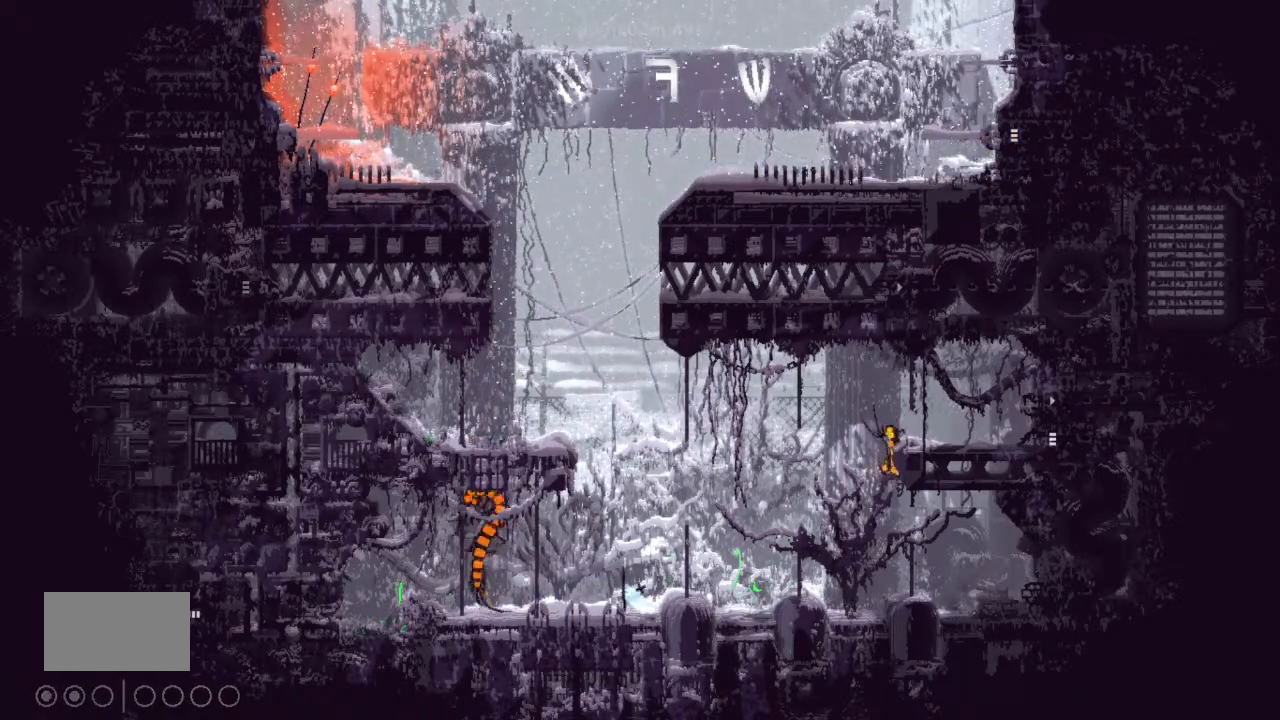
{"keys": ["right"], "events": [[167, "left", "up"], [167, "t", "up"], [200, "right", "down"]]}
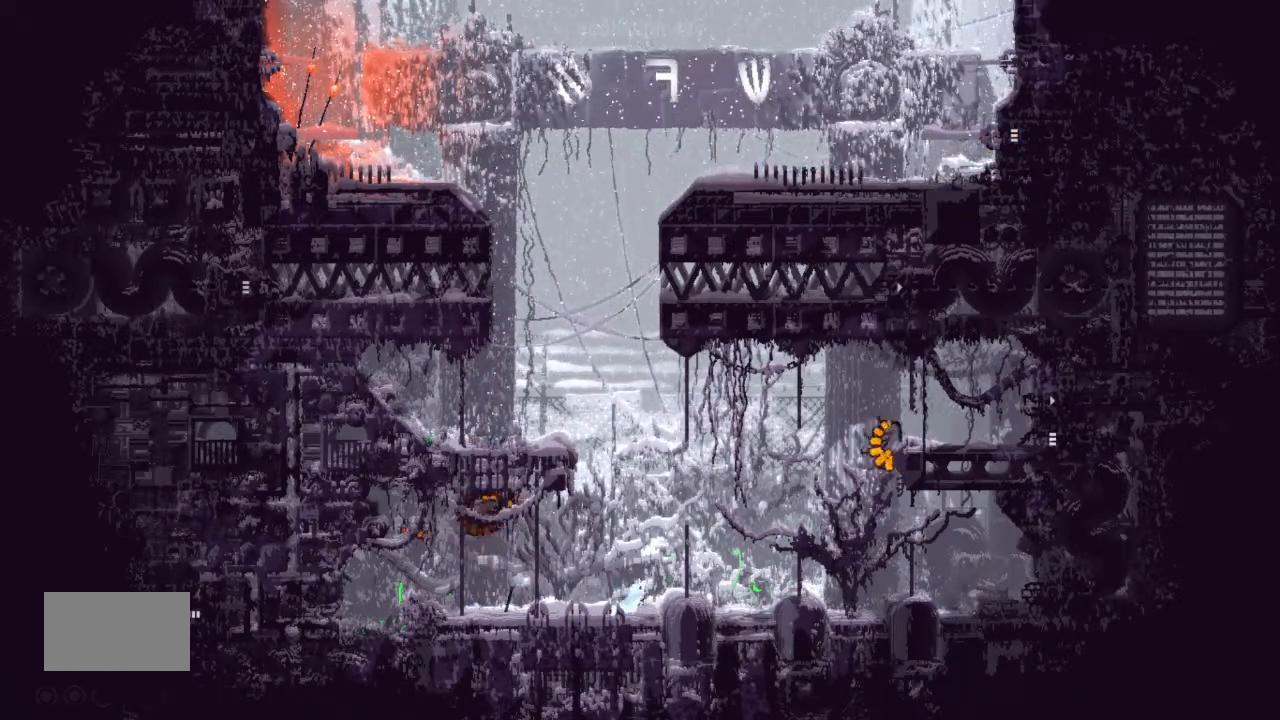
{"keys": ["left"], "events": [[33, "j", "down"], [167, "left", "down"], [167, "right", "up"], [200, "j", "up"]]}
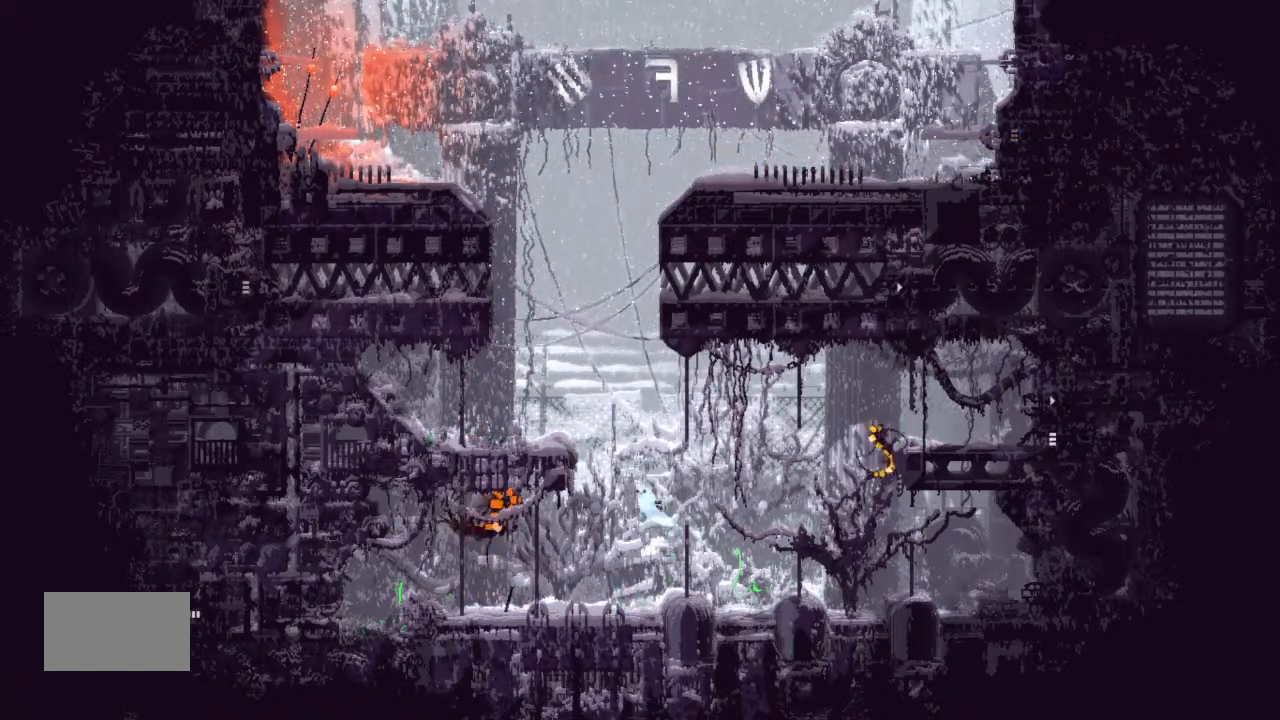
{"keys": ["g", "right"], "events": [[400, "g", "down"], [467, "left", "up"], [467, "right", "down"]]}
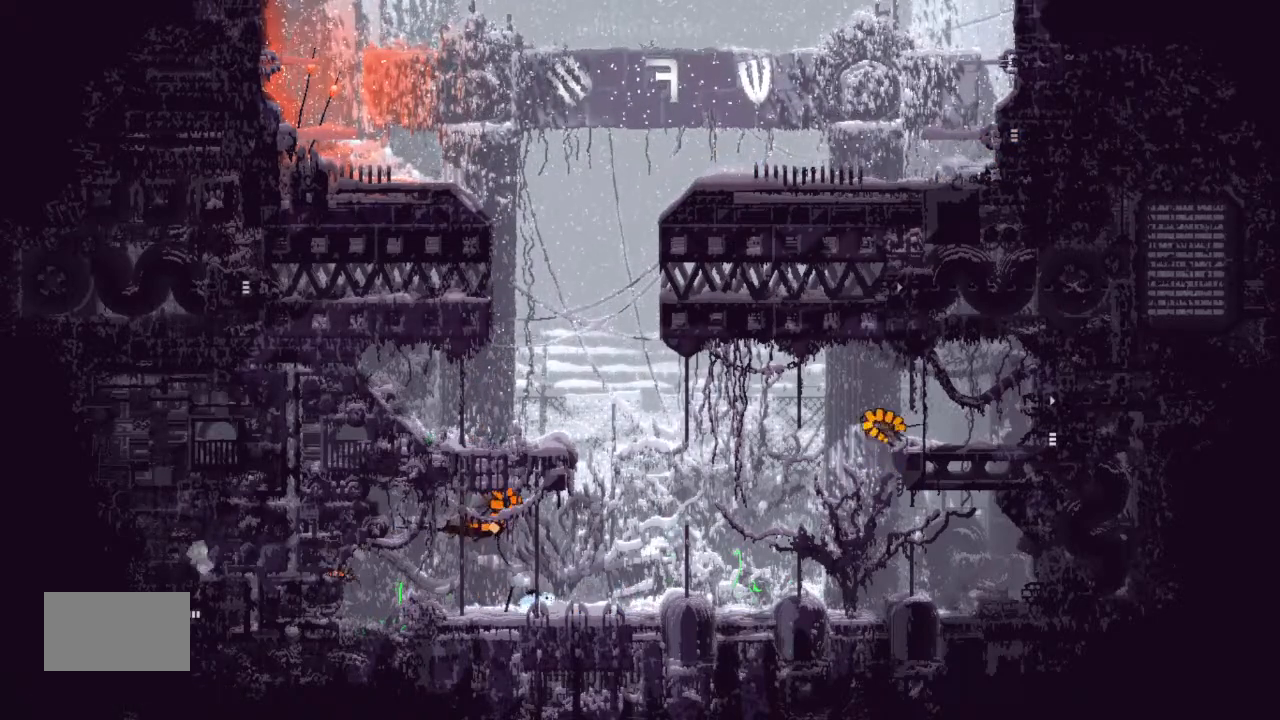
{"keys": ["left"], "events": [[133, "g", "up"], [300, "up", "down"], [367, "up", "up"], [500, "left", "down"], [500, "right", "up"]]}
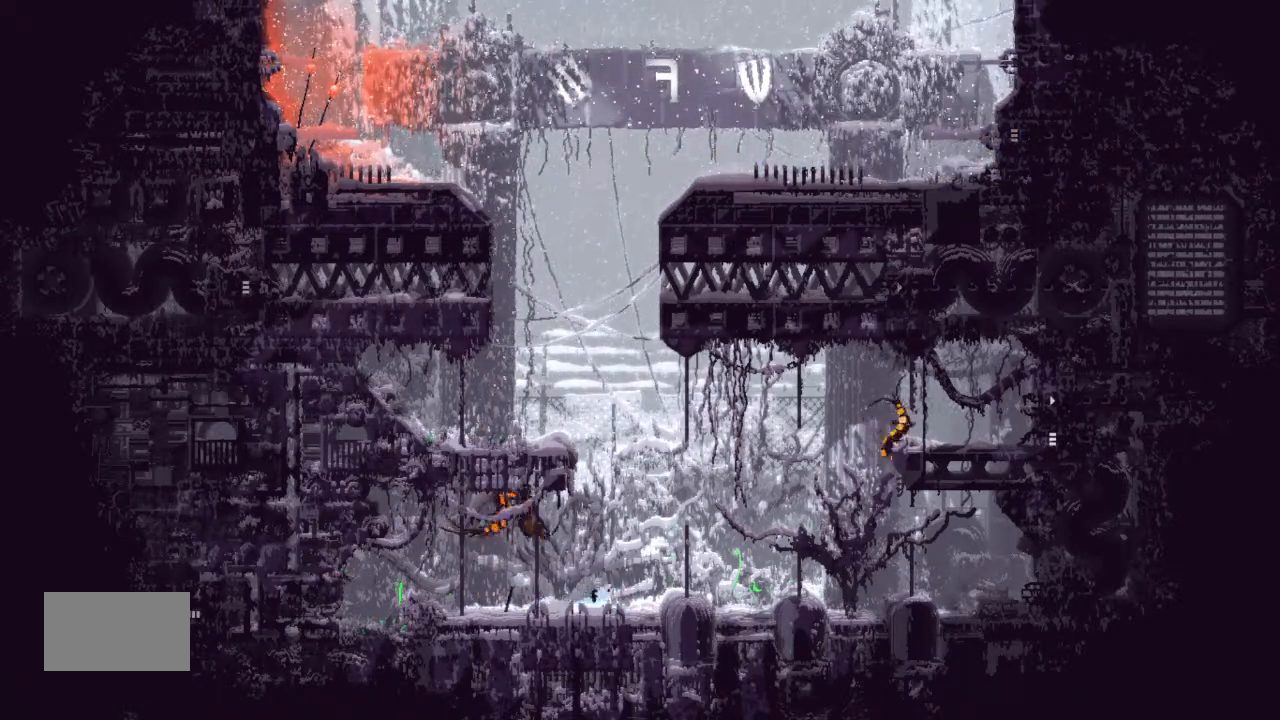
{"keys": ["right"], "events": [[133, "left", "up"], [300, "right", "down"]]}
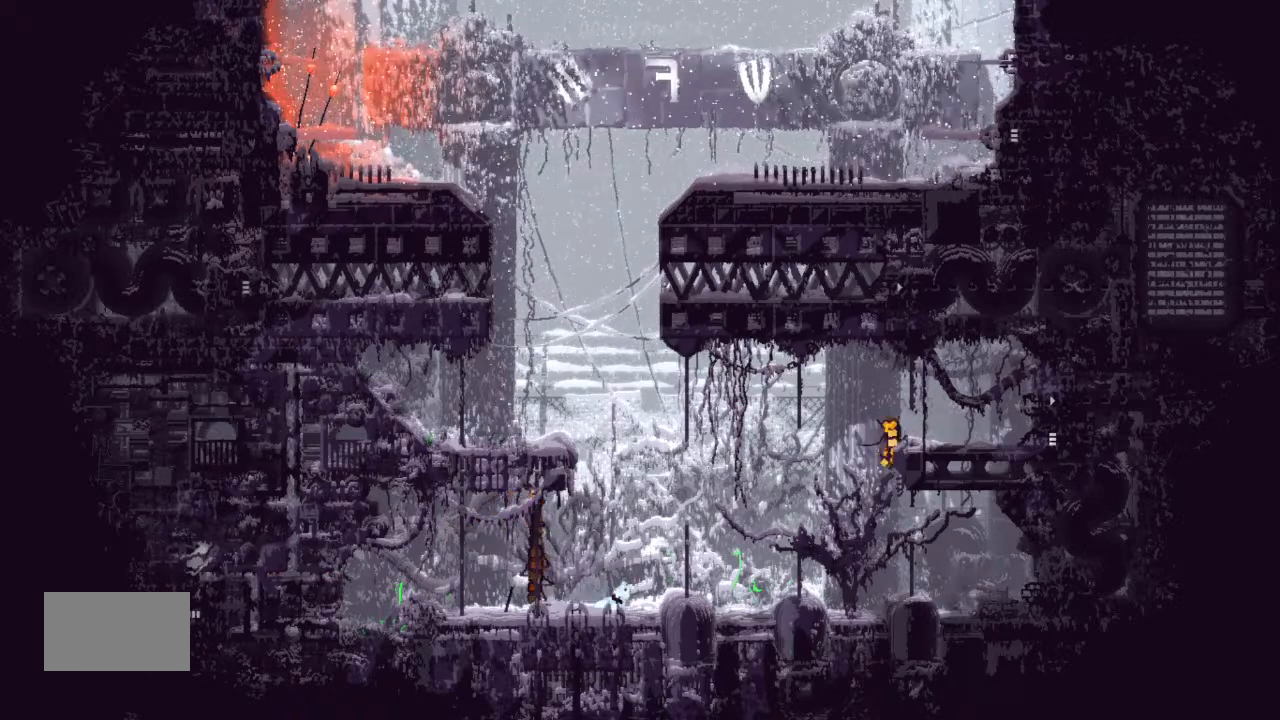
{"keys": ["right"], "events": [[67, "left", "down"], [67, "right", "up"], [167, "t", "down"], [200, "left", "up"], [300, "right", "down"], [300, "t", "up"]]}
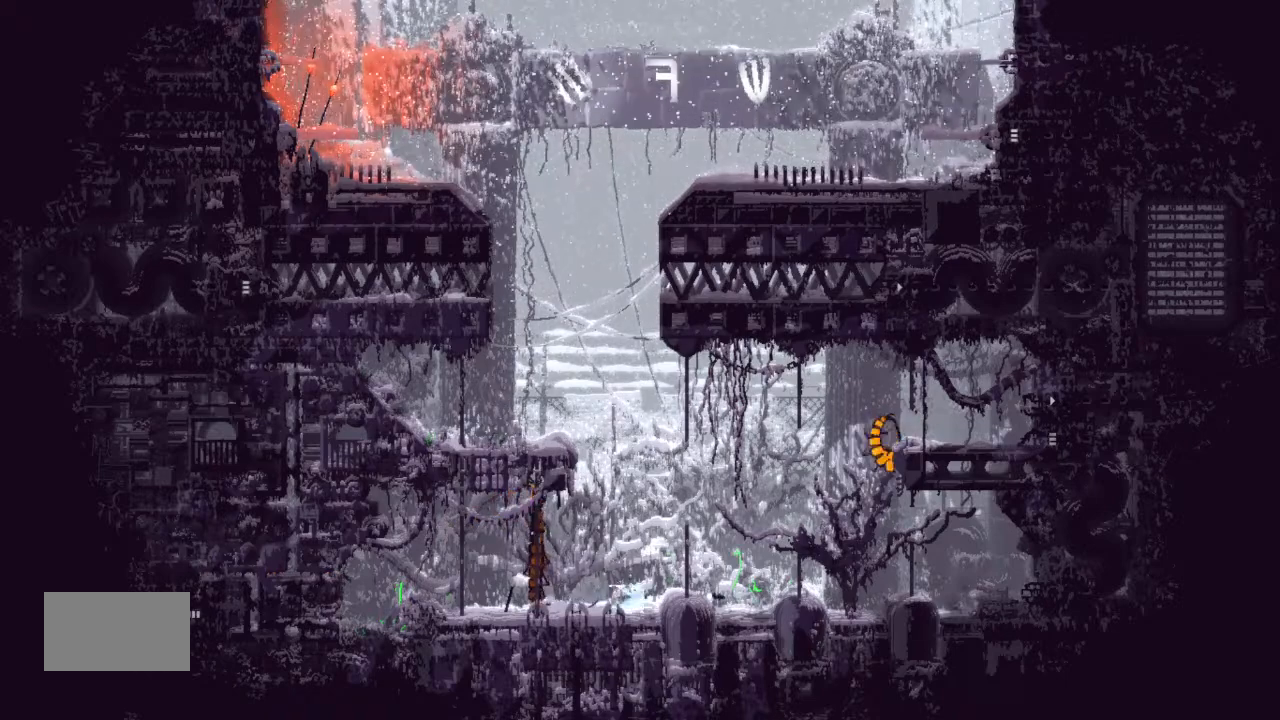
{"keys": ["up"], "events": [[33, "j", "down"], [133, "up", "down"], [167, "j", "up"], [333, "right", "up"]]}
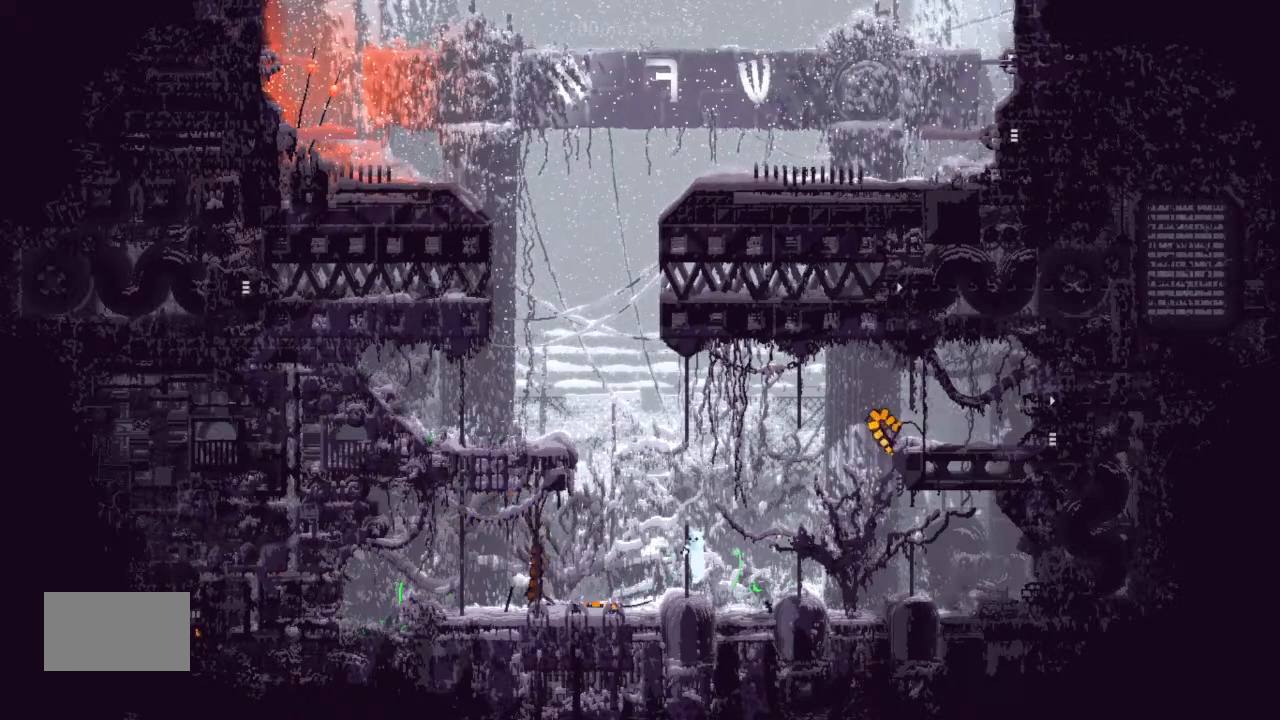
{"keys": ["left"], "events": [[300, "left", "down"], [333, "j", "down"], [333, "up", "up"], [400, "j", "up"]]}
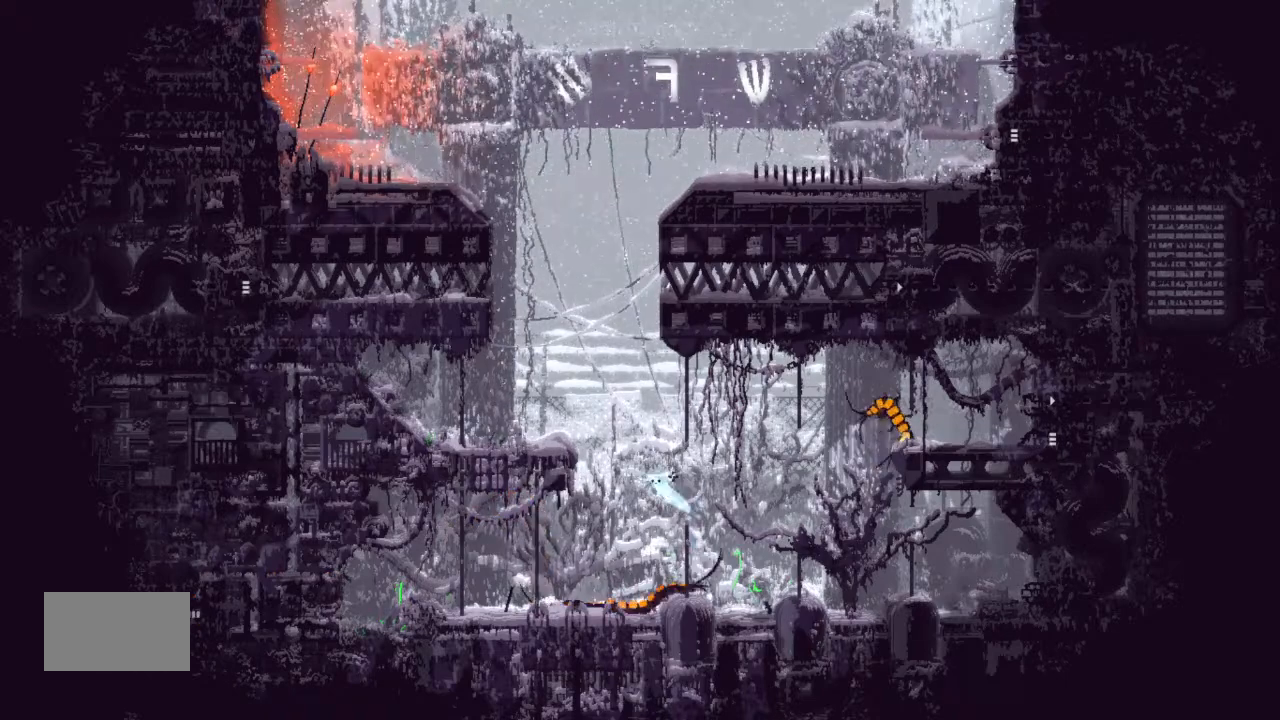
{"keys": ["left"], "events": [[67, "left", "up"], [67, "right", "down"], [167, "right", "up"], [233, "left", "down"], [367, "j", "down"], [500, "j", "up"]]}
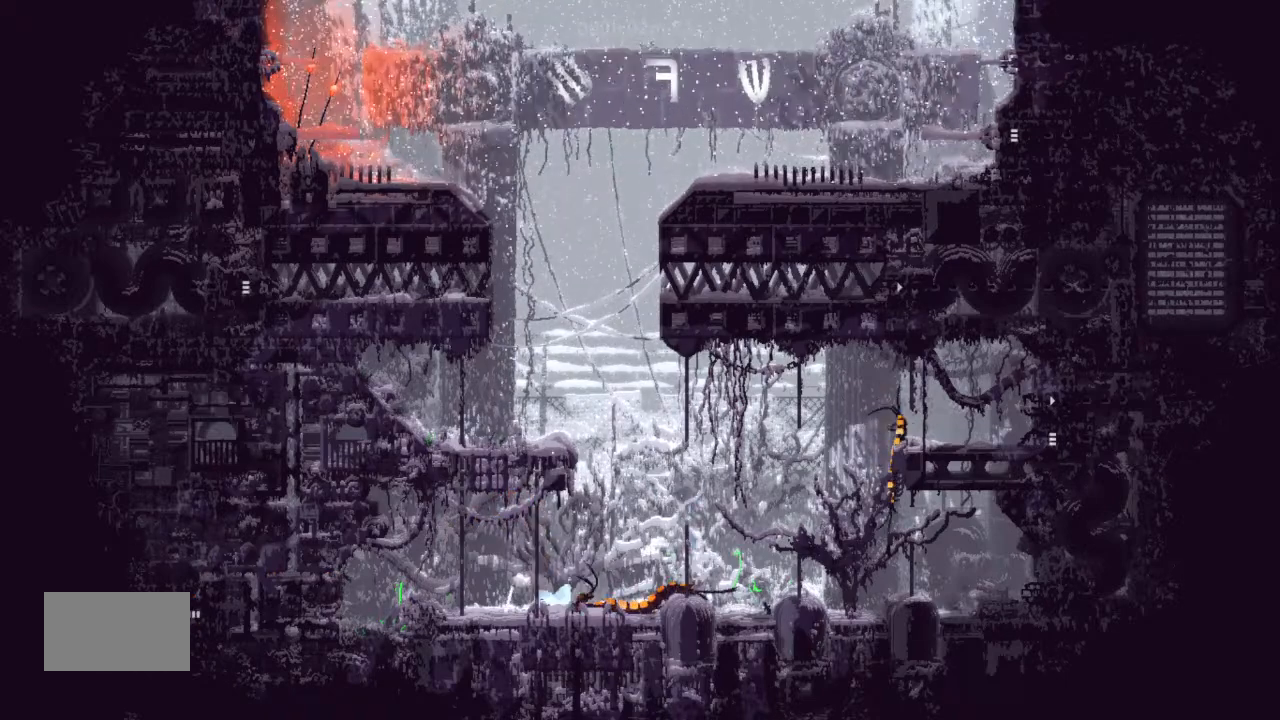
{"keys": ["right"], "events": [[67, "j", "down"], [167, "j", "up"], [300, "g", "down"], [400, "left", "up"], [467, "g", "up"], [467, "right", "down"]]}
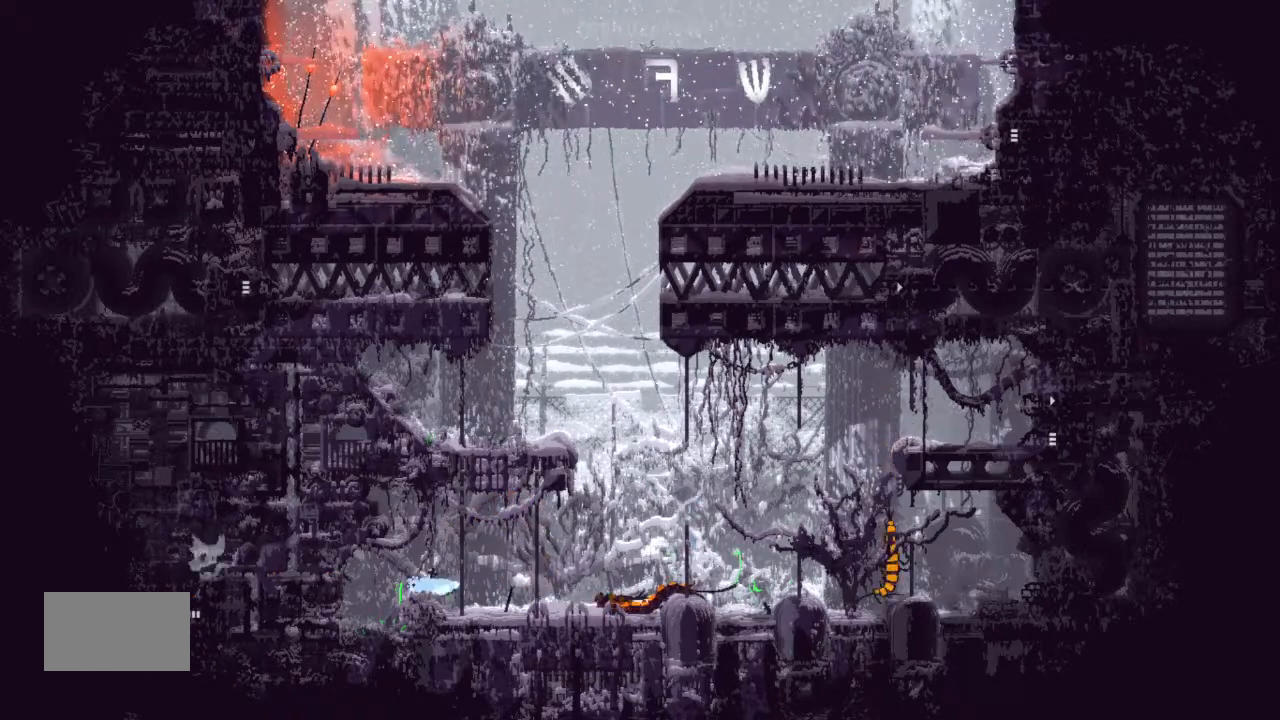
{"keys": ["g", "right"], "events": [[500, "g", "down"]]}
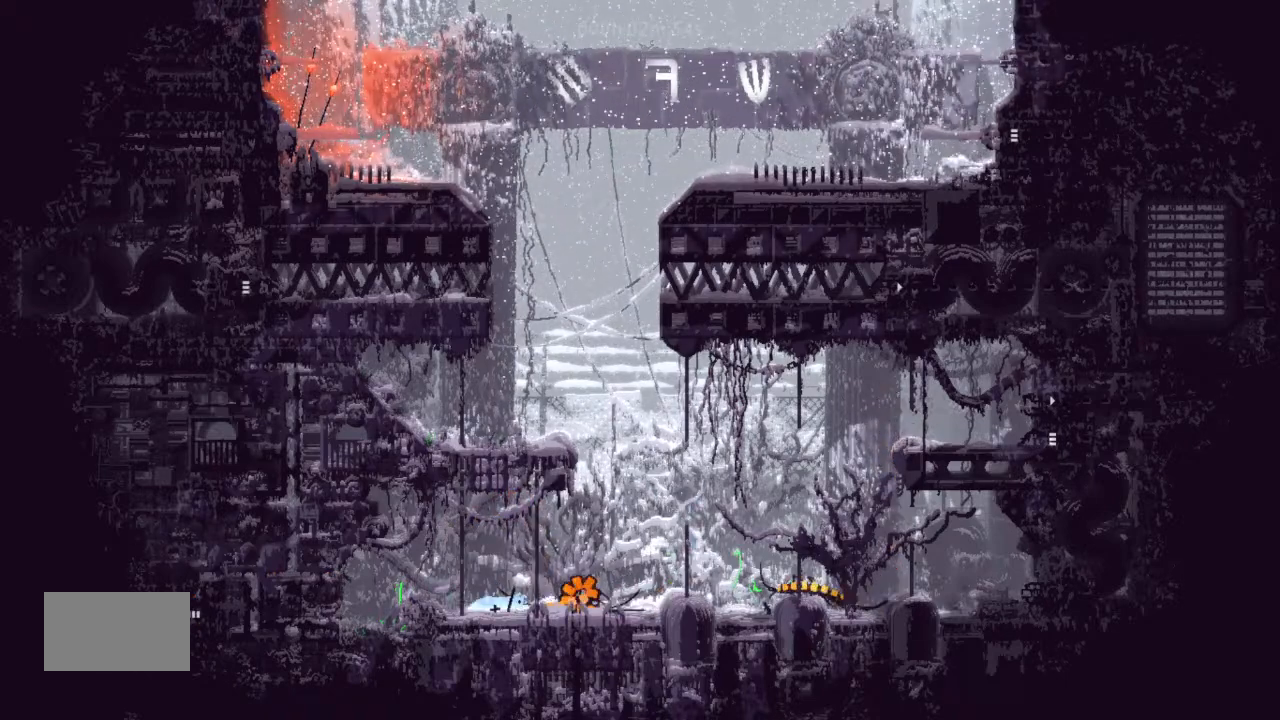
{"keys": ["j", "left"], "events": [[33, "right", "up"], [67, "g", "up"], [67, "t", "down"], [200, "t", "up"], [367, "left", "down"], [400, "j", "down"]]}
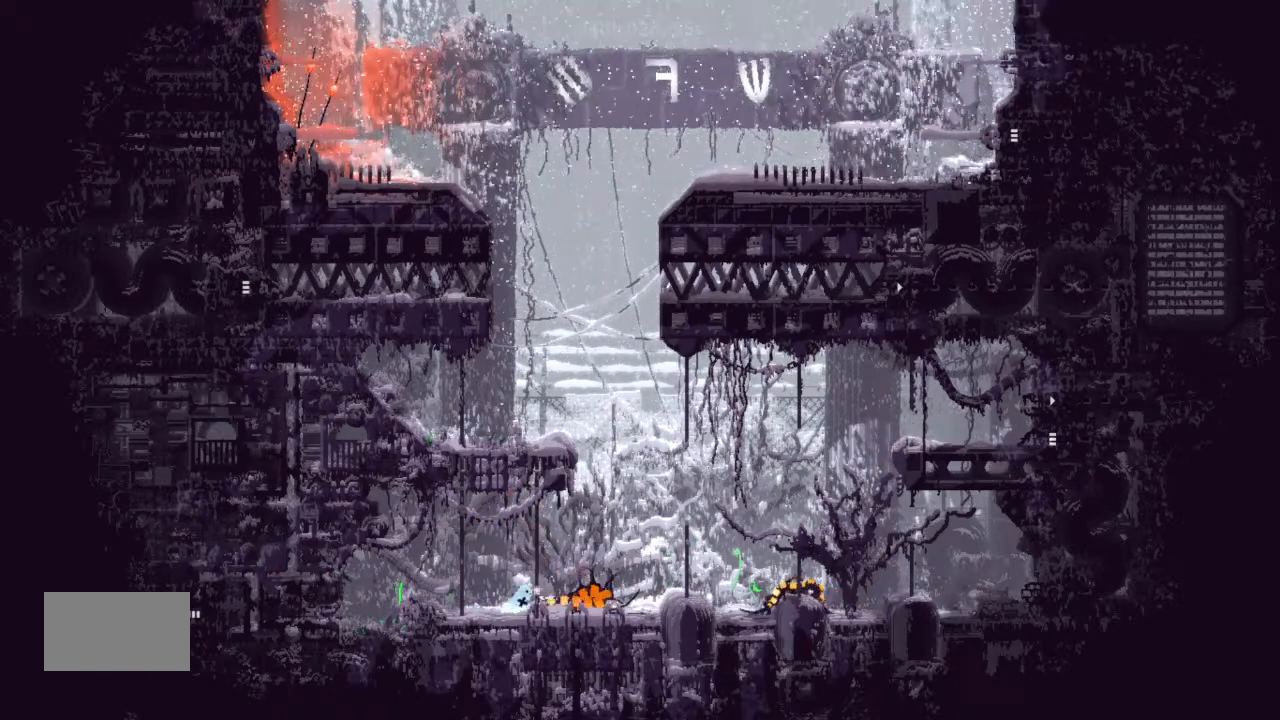
{"keys": [], "events": [[133, "up", "down"], [167, "j", "up"], [333, "left", "up"], [467, "up", "up"]]}
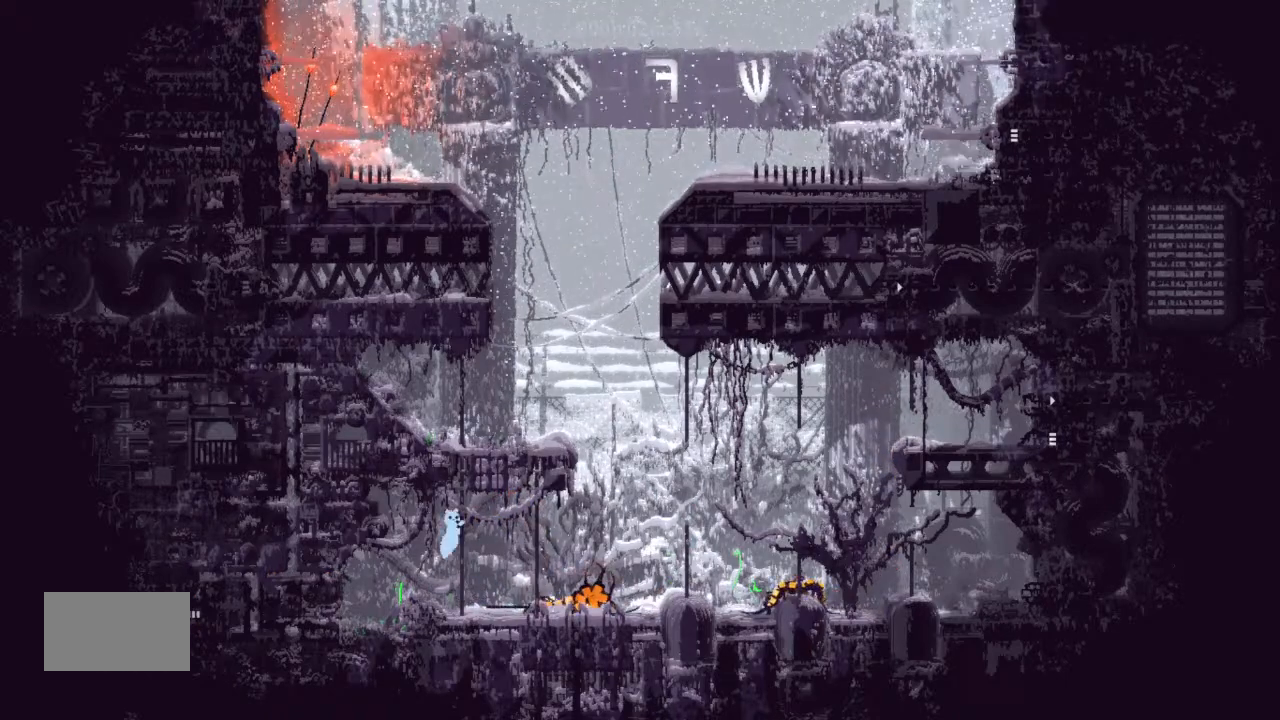
{"keys": ["up"], "events": [[167, "up", "down"]]}
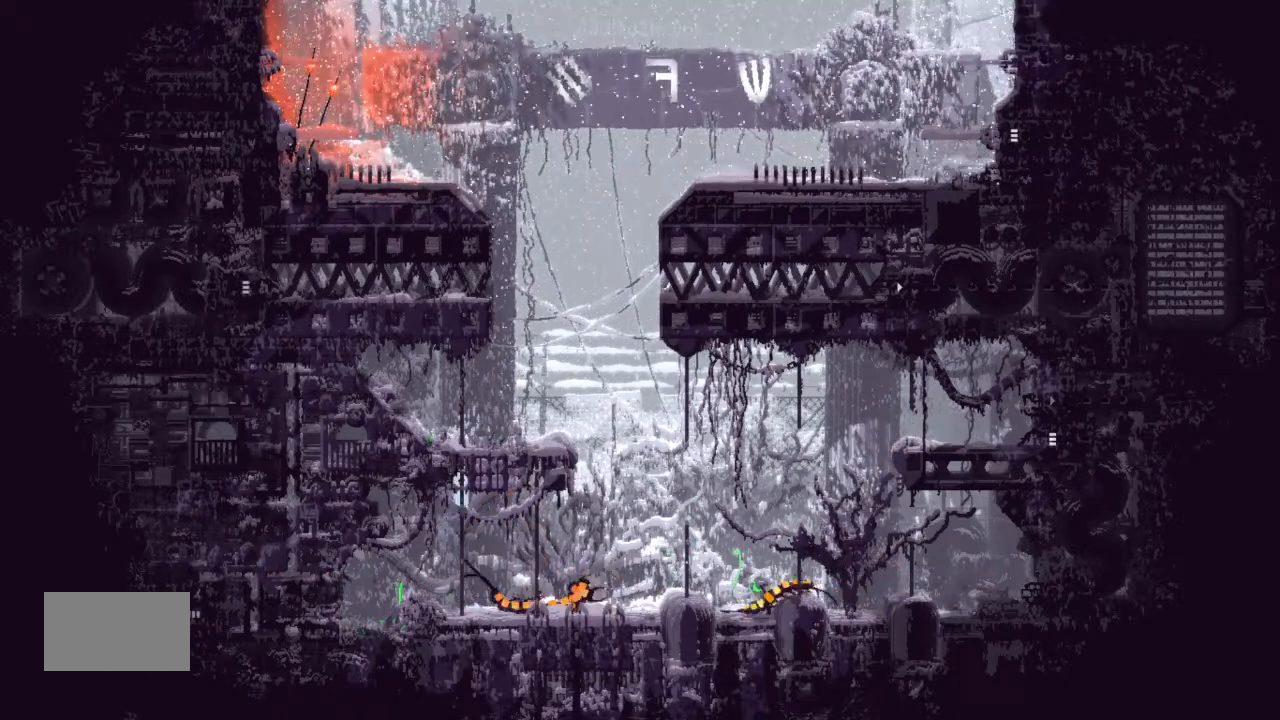
{"keys": ["right"], "events": [[333, "right", "down"], [367, "up", "up"], [400, "j", "down"], [500, "j", "up"]]}
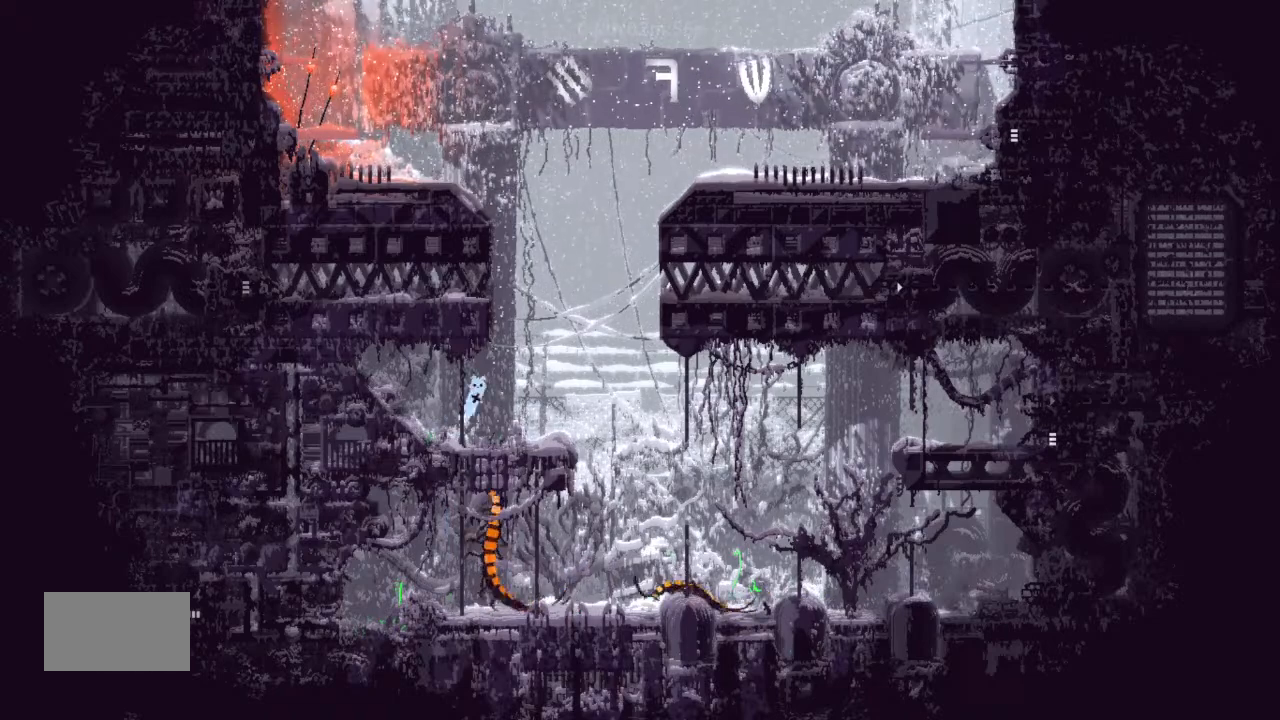
{"keys": ["g"], "events": [[133, "right", "up"], [167, "left", "down"], [400, "left", "up"], [500, "g", "down"]]}
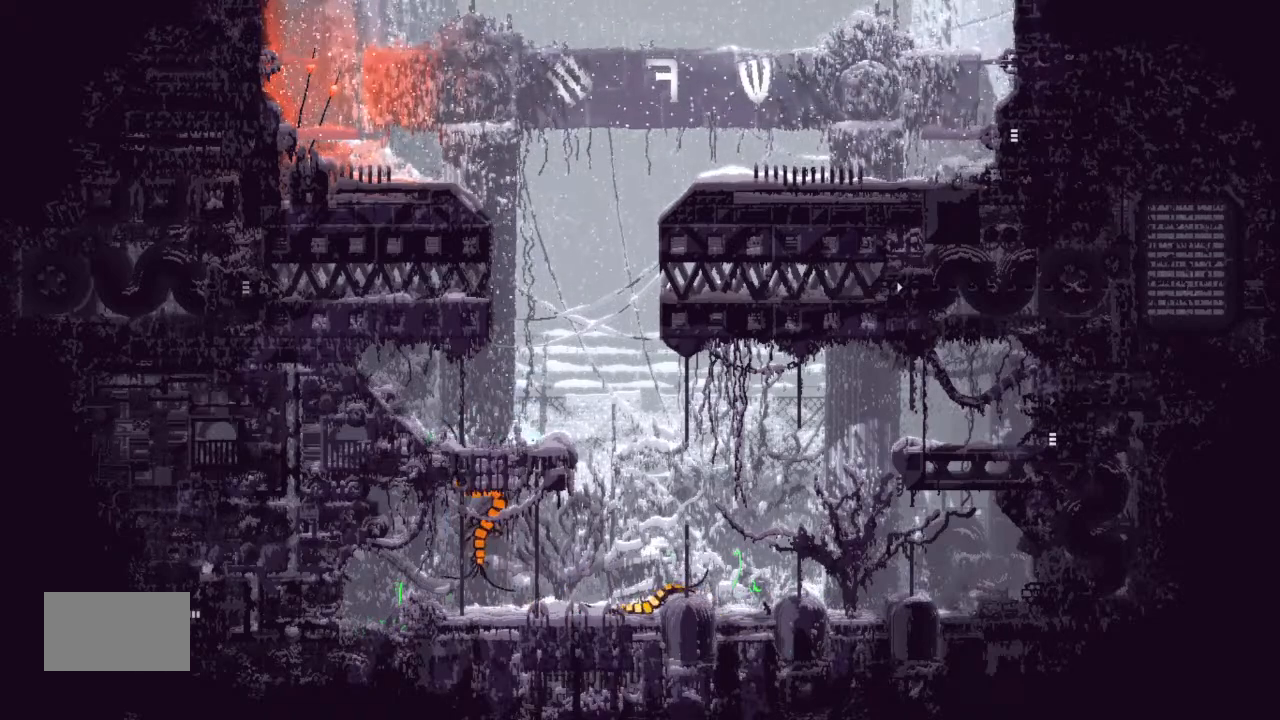
{"keys": ["g", "t"], "events": [[67, "g", "up"], [67, "left", "down"], [333, "down", "down"], [333, "left", "up"], [400, "down", "up"], [400, "g", "down"], [467, "t", "down"]]}
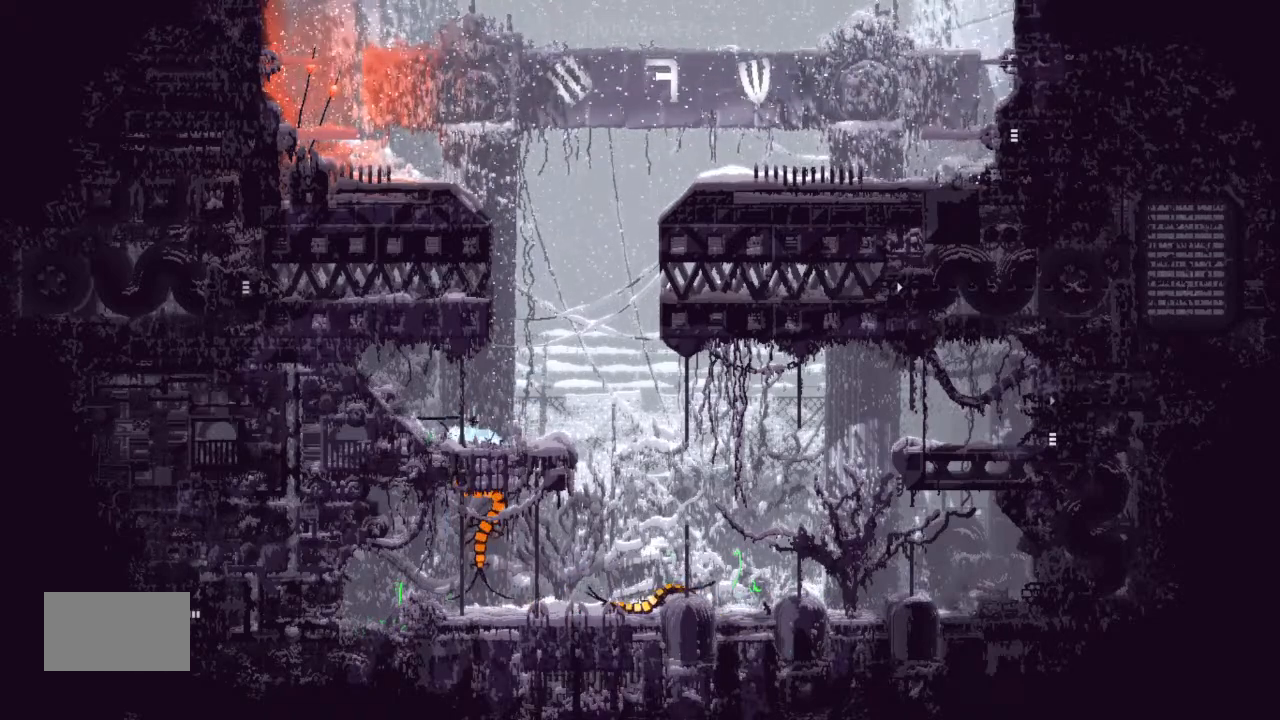
{"keys": ["left"], "events": [[33, "g", "up"], [67, "t", "up"], [167, "right", "down"], [300, "up", "down"], [333, "j", "down"], [467, "up", "up"], [500, "j", "up"], [500, "left", "down"], [500, "right", "up"]]}
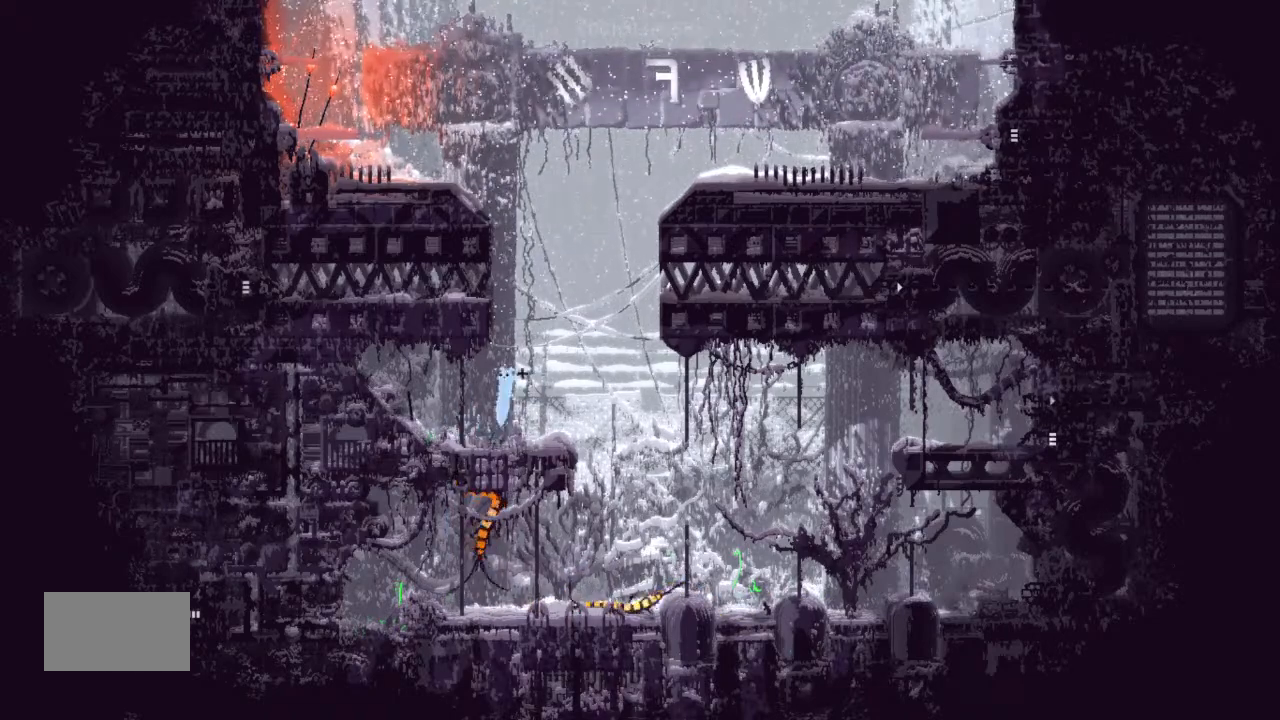
{"keys": ["left"], "events": [[167, "left", "up"], [200, "right", "down"], [500, "left", "down"], [500, "right", "up"]]}
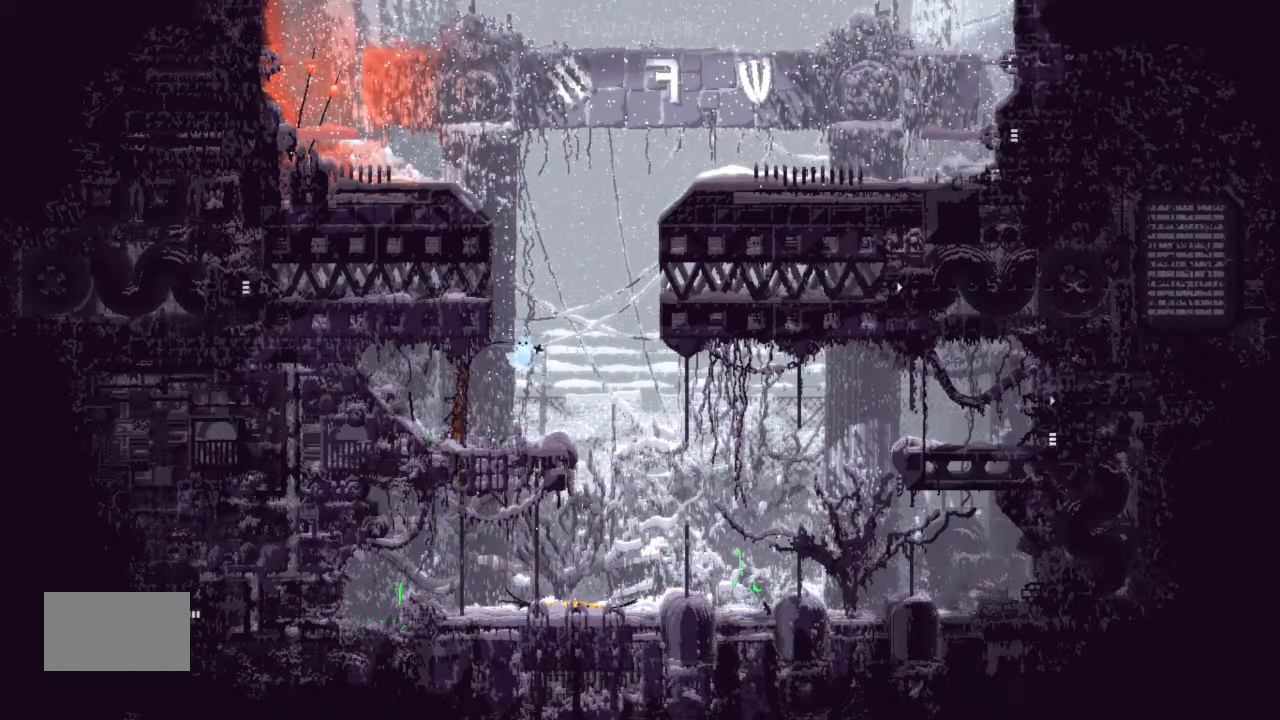
{"keys": [], "events": [[167, "left", "up"], [200, "right", "down"], [200, "up", "down"], [333, "up", "up"], [400, "right", "up"]]}
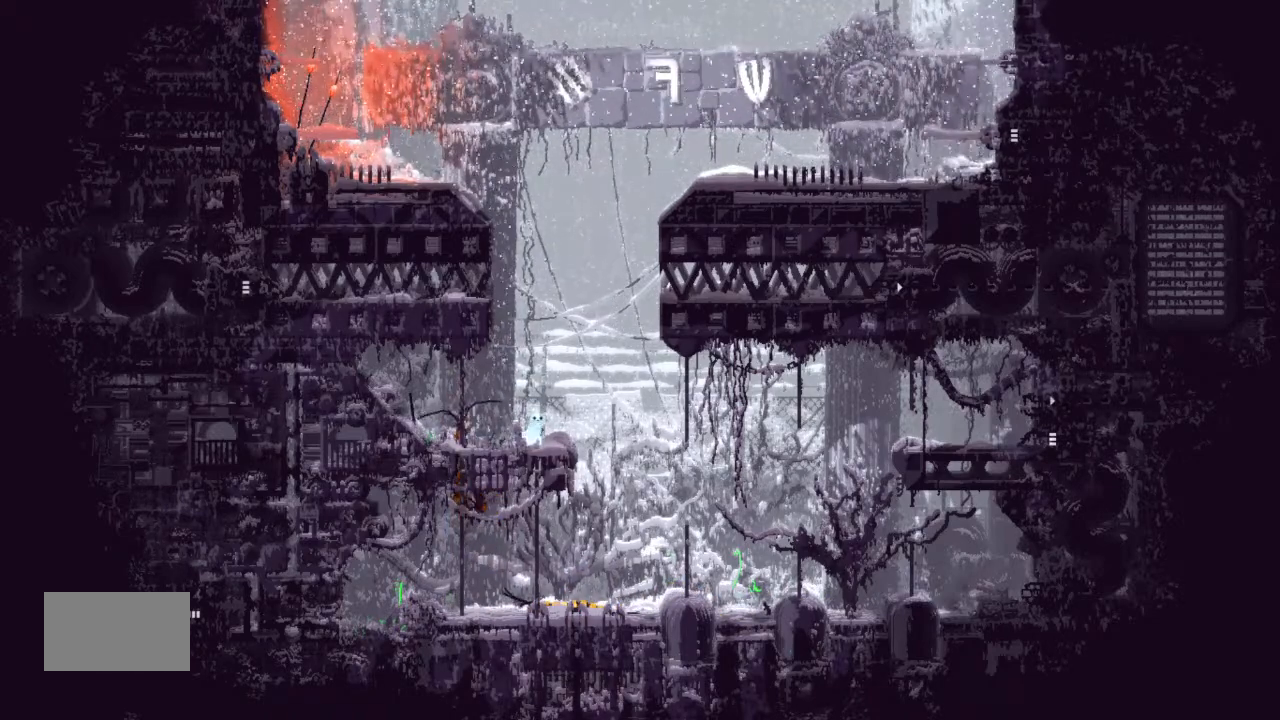
{"keys": ["left"], "events": [[167, "left", "down"], [233, "j", "down"], [367, "j", "up"]]}
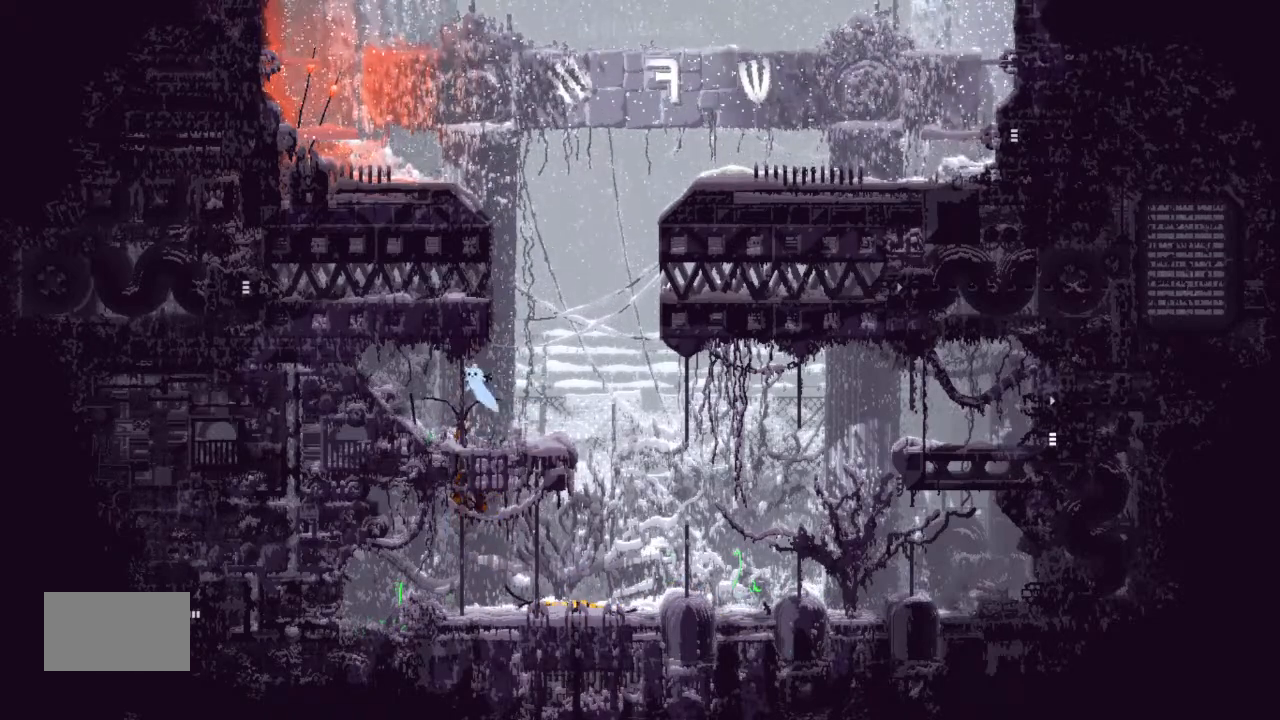
{"keys": ["right"], "events": [[233, "left", "up"], [300, "g", "down"], [400, "g", "up"], [467, "right", "down"]]}
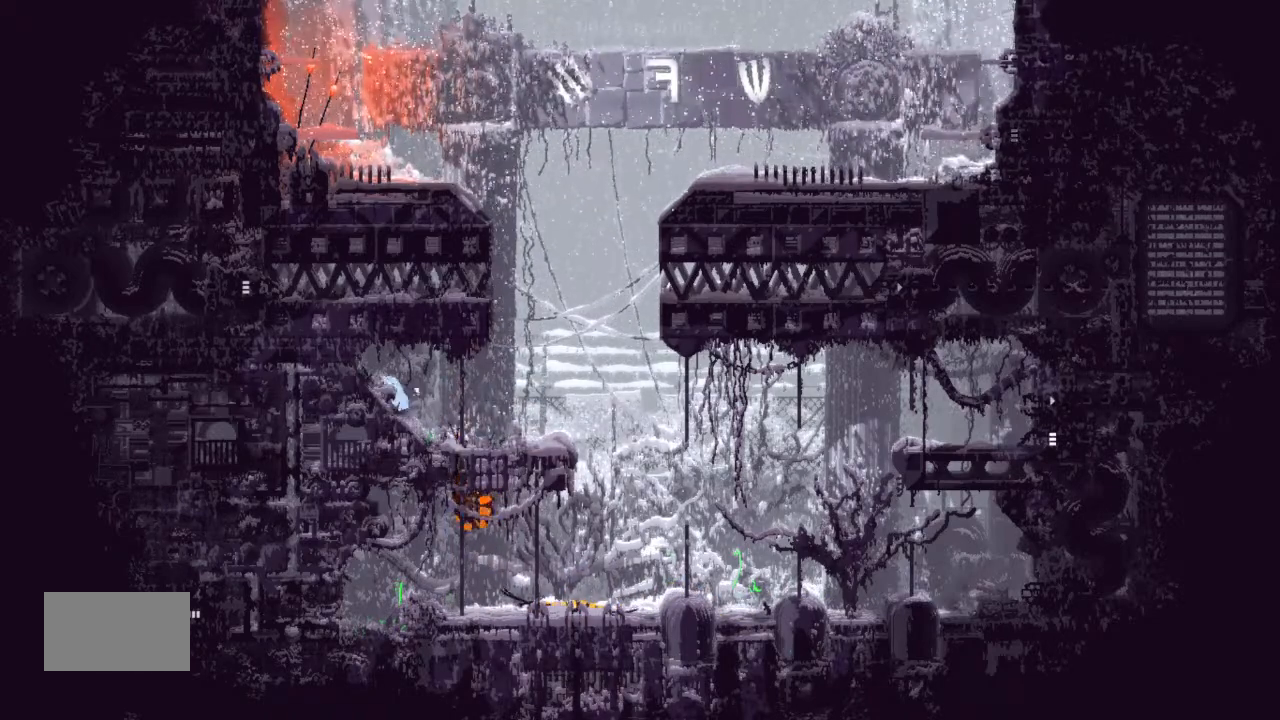
{"keys": ["right"], "events": [[67, "up", "down"], [167, "j", "down"], [200, "up", "up"], [300, "j", "up"]]}
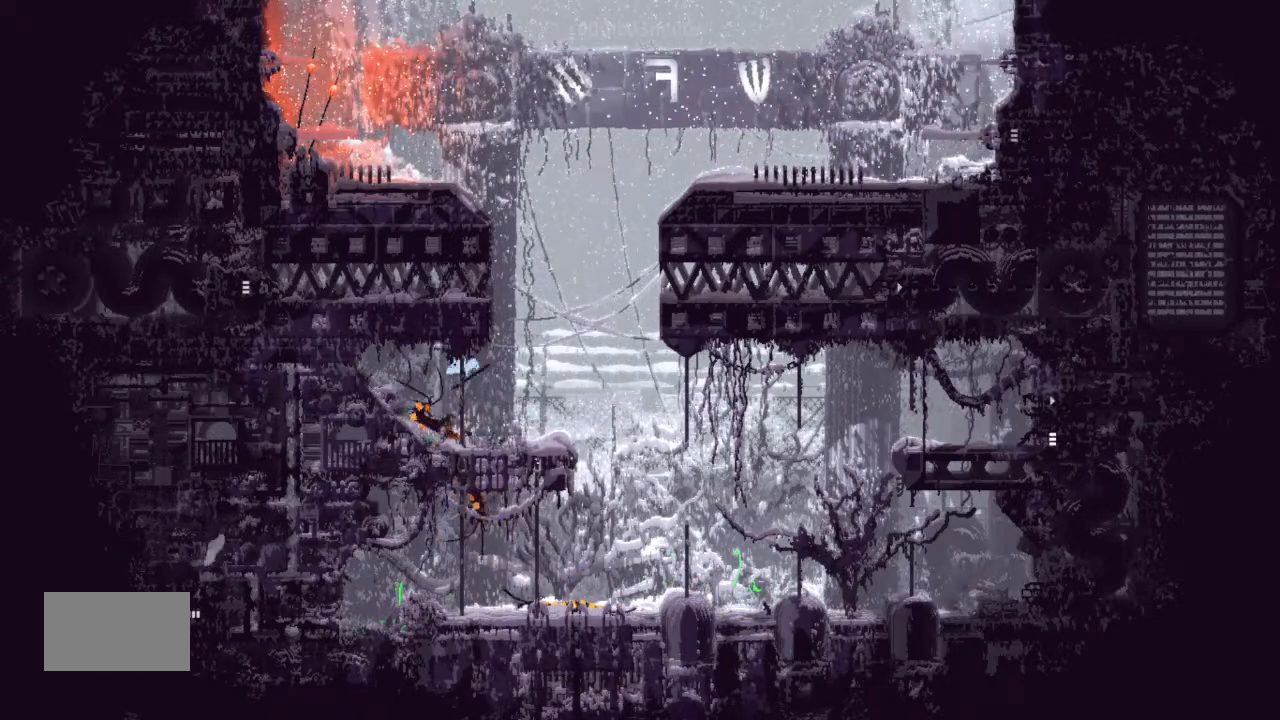
{"keys": ["left", "t"], "events": [[200, "right", "up"], [233, "left", "down"], [500, "t", "down"]]}
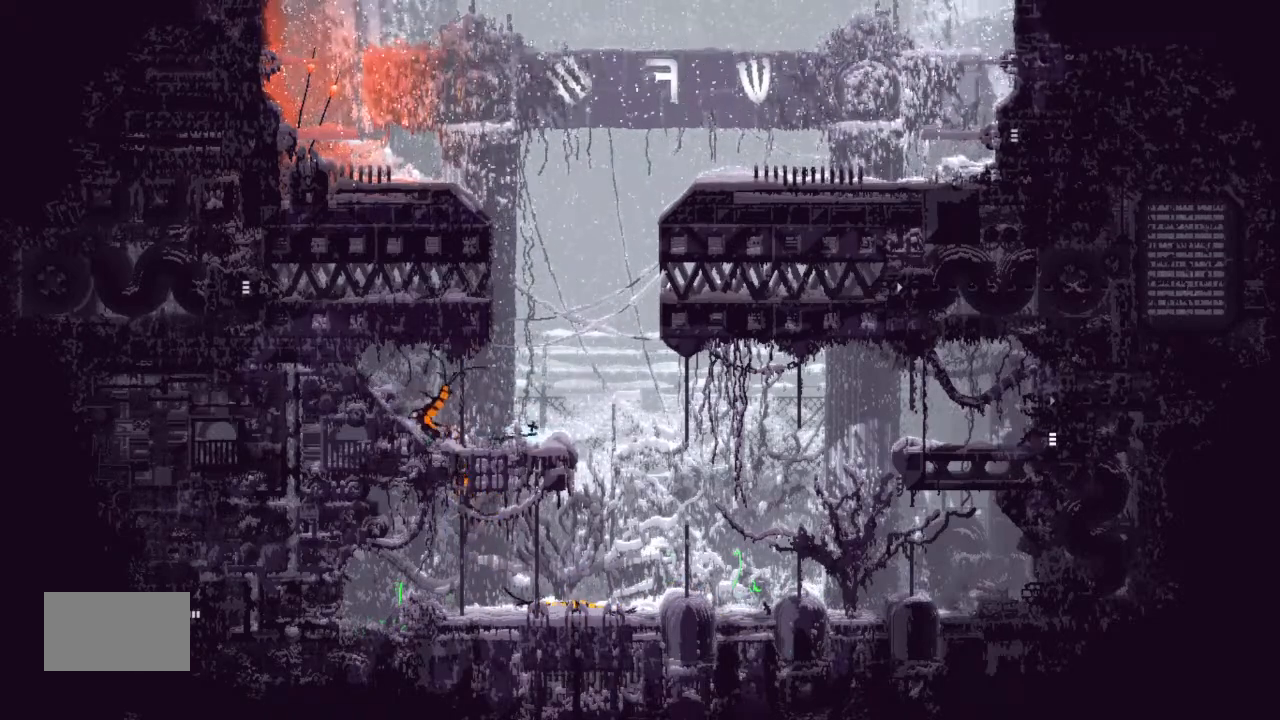
{"keys": ["g"], "events": [[67, "left", "up"], [133, "t", "up"], [333, "left", "down"], [467, "g", "down"], [500, "left", "up"]]}
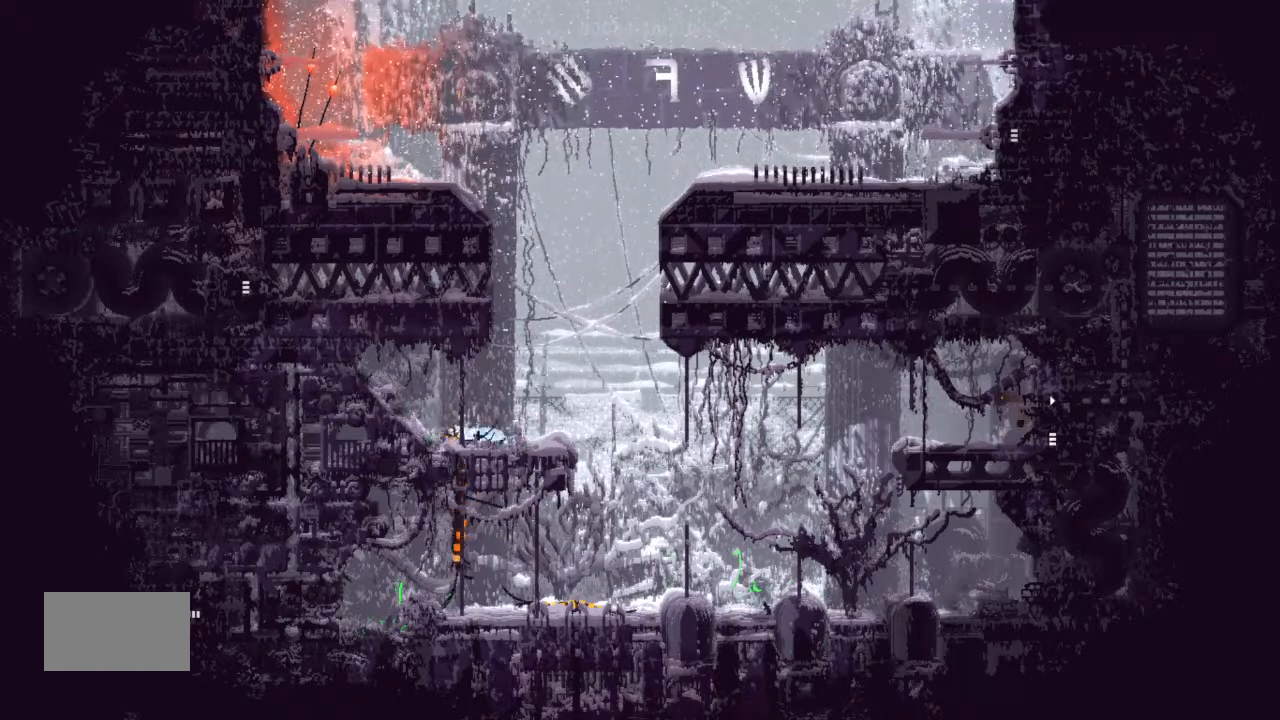
{"keys": ["right"], "events": [[33, "t", "down"], [67, "g", "up"], [133, "t", "up"], [233, "right", "down"], [333, "j", "down"], [333, "up", "down"], [467, "j", "up"], [467, "up", "up"]]}